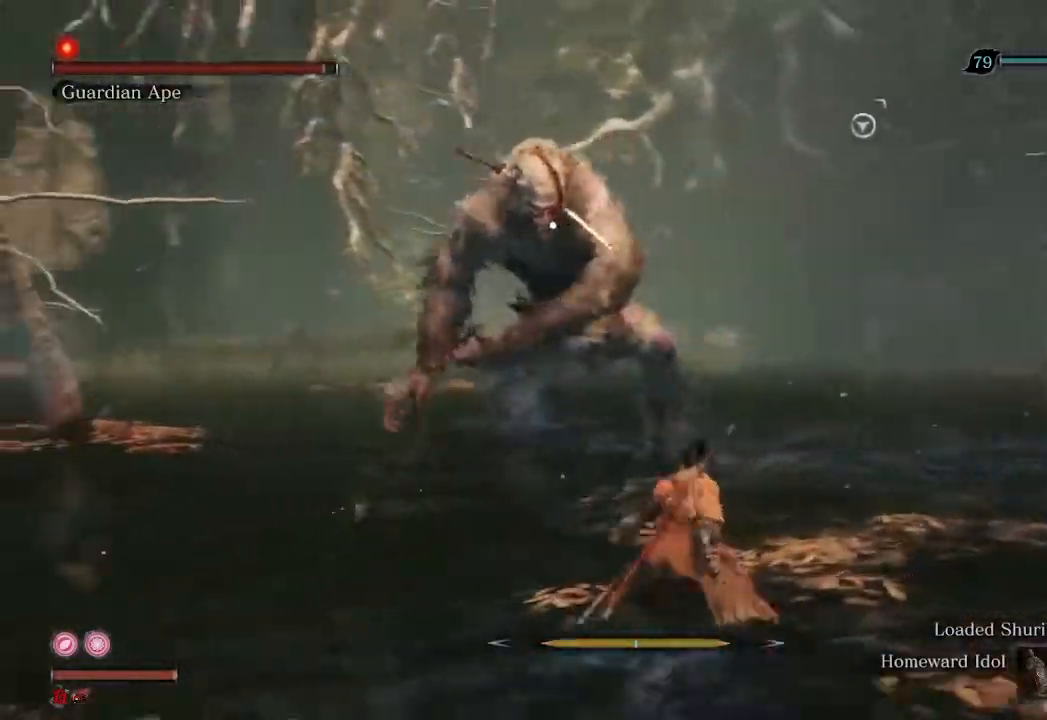
Gameplay with a controller (Xbox layout); each line is a JSON object with the inputs held at the frame after it. "events" lists button and stick changes between this image and that frame as [ms after this image, input, new state], when the widget could be followed in between.
{"buttons": [], "left_stick": "center", "right_stick": "center", "events": [[467, "left_stick", "center"]]}
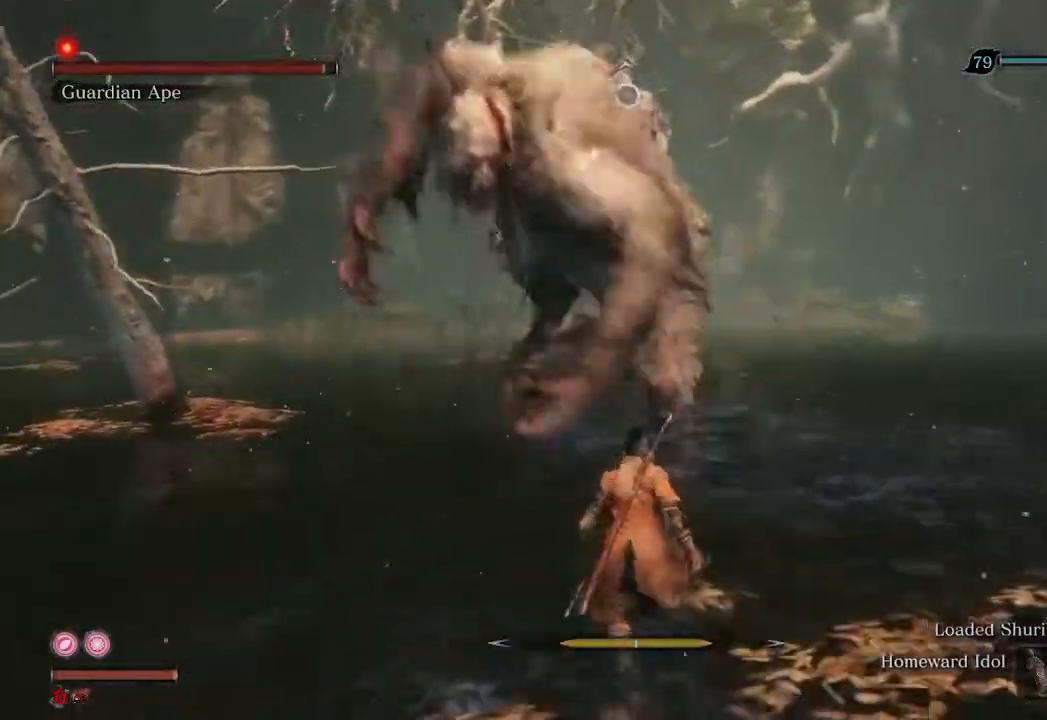
{"buttons": [], "left_stick": "down", "right_stick": "center", "events": [[333, "left_stick", "down"]]}
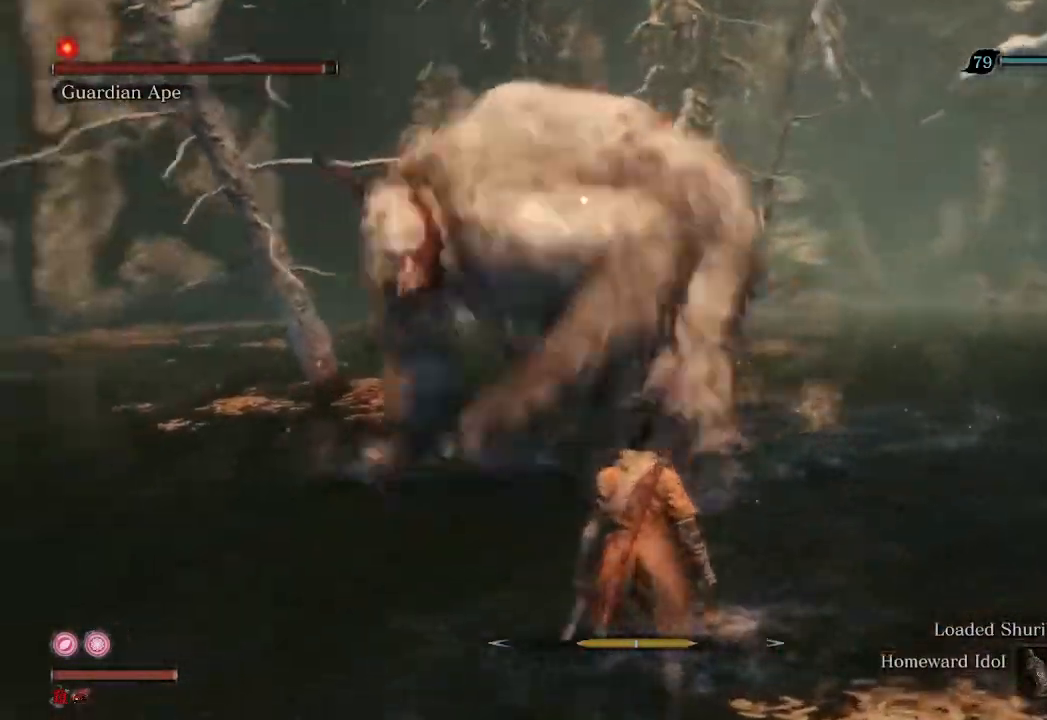
{"buttons": [], "left_stick": "center", "right_stick": "center", "events": [[67, "left_stick", "center"], [367, "A", "down"], [500, "A", "up"]]}
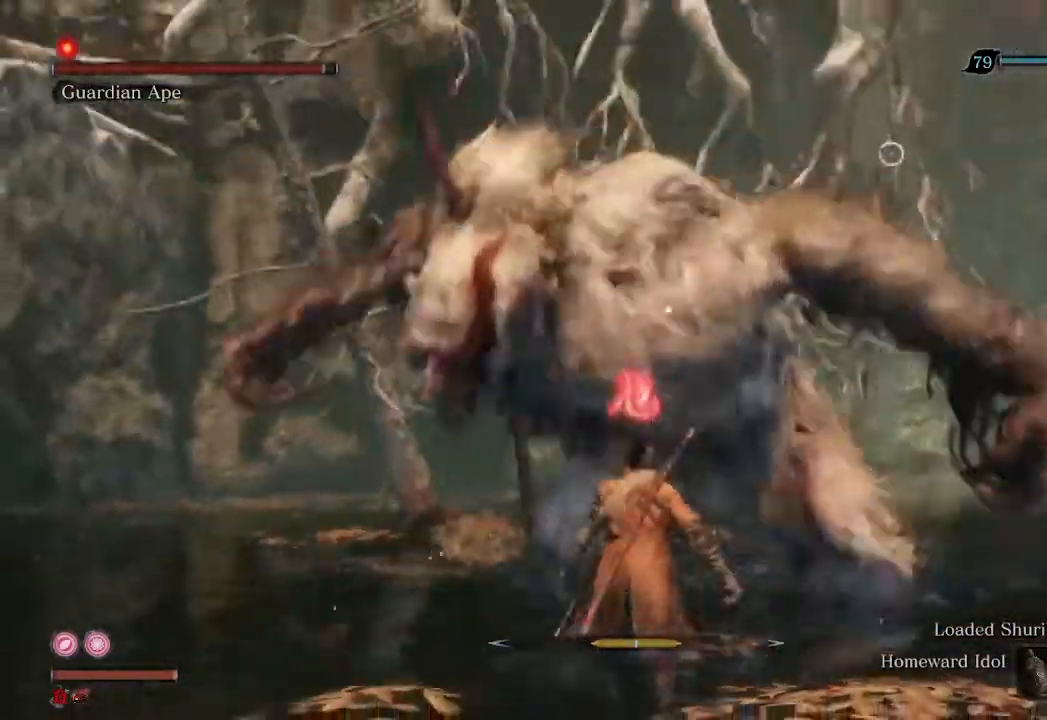
{"buttons": [], "left_stick": "center", "right_stick": "center", "events": [[167, "R1", "down"], [300, "R1", "up"]]}
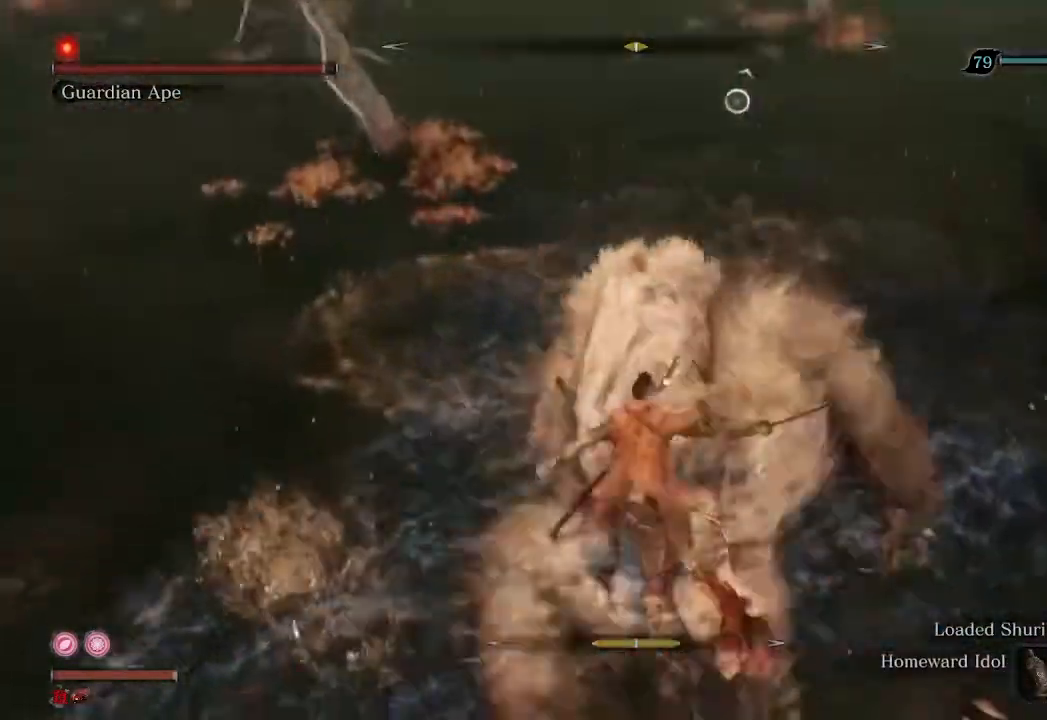
{"buttons": ["R1"], "left_stick": "down", "right_stick": "center", "events": [[100, "left_stick", "down"], [467, "R1", "down"]]}
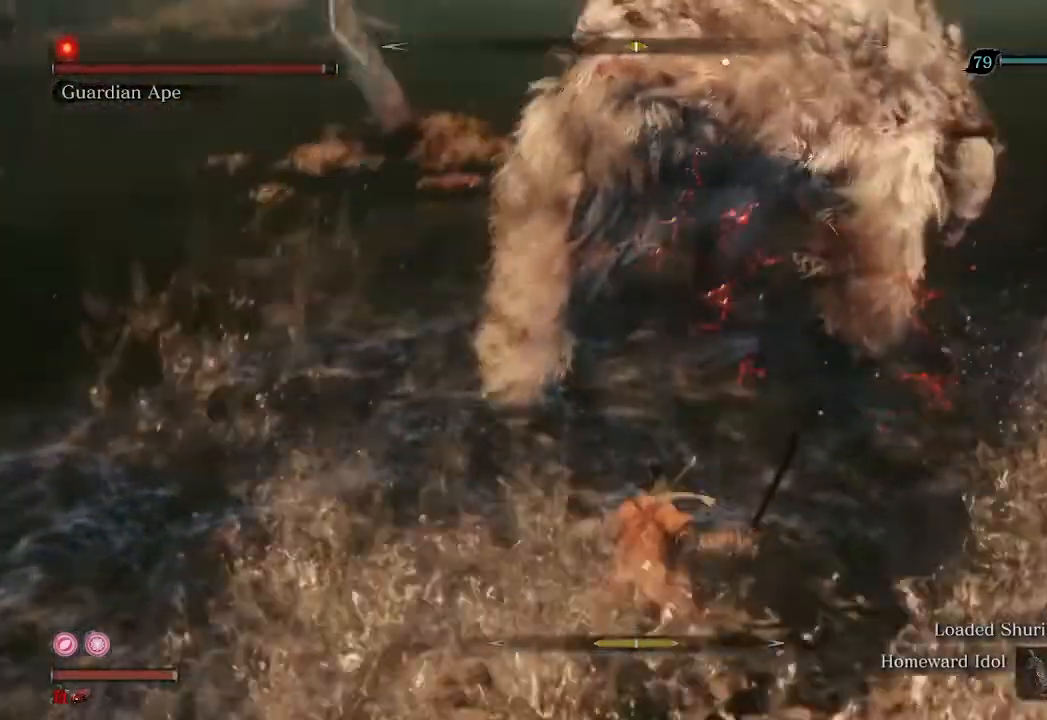
{"buttons": ["R1"], "left_stick": "center", "right_stick": "center", "events": [[400, "left_stick", "center"]]}
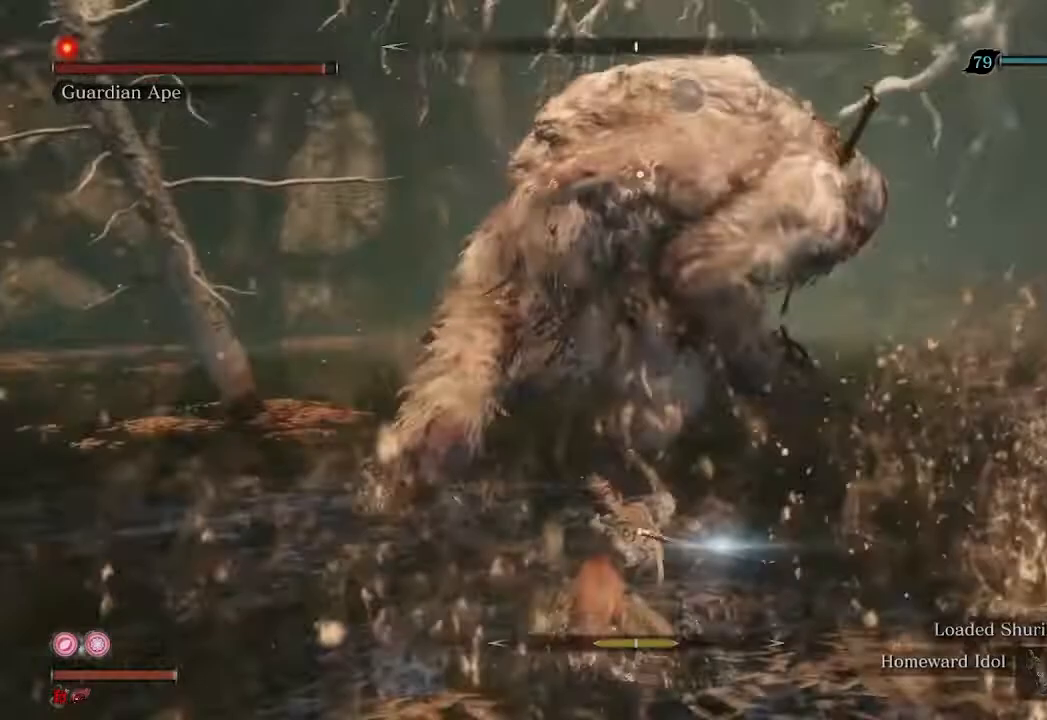
{"buttons": [], "left_stick": "center", "right_stick": "center", "events": [[467, "R1", "up"]]}
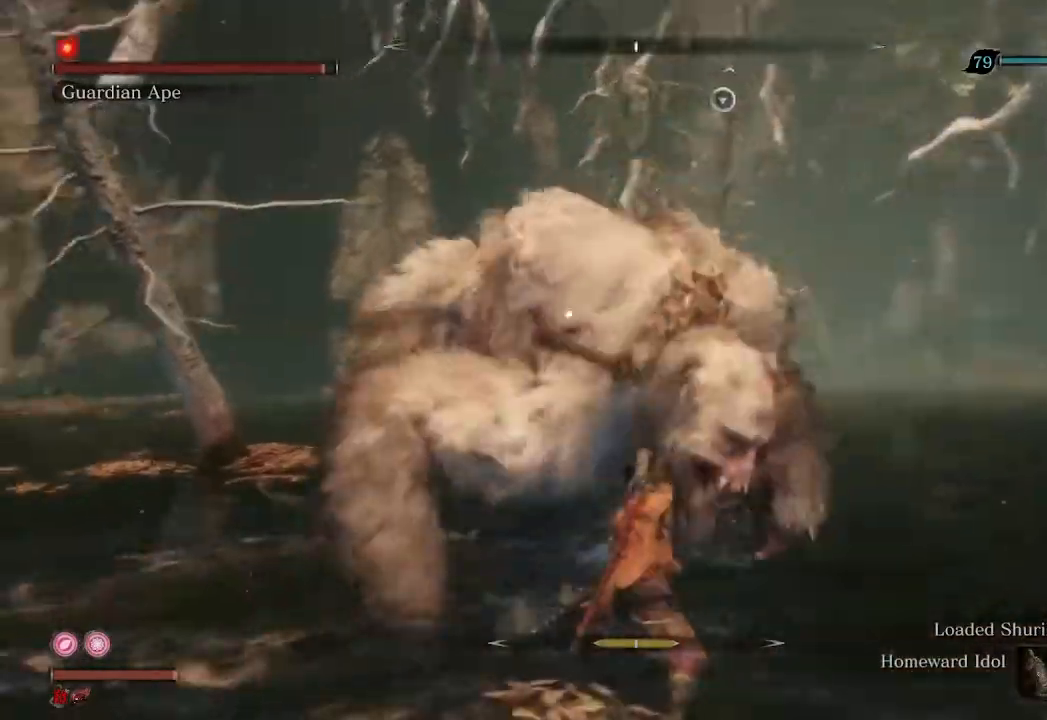
{"buttons": [], "left_stick": "center", "right_stick": "center", "events": [[167, "left_stick", "up"], [500, "left_stick", "center"]]}
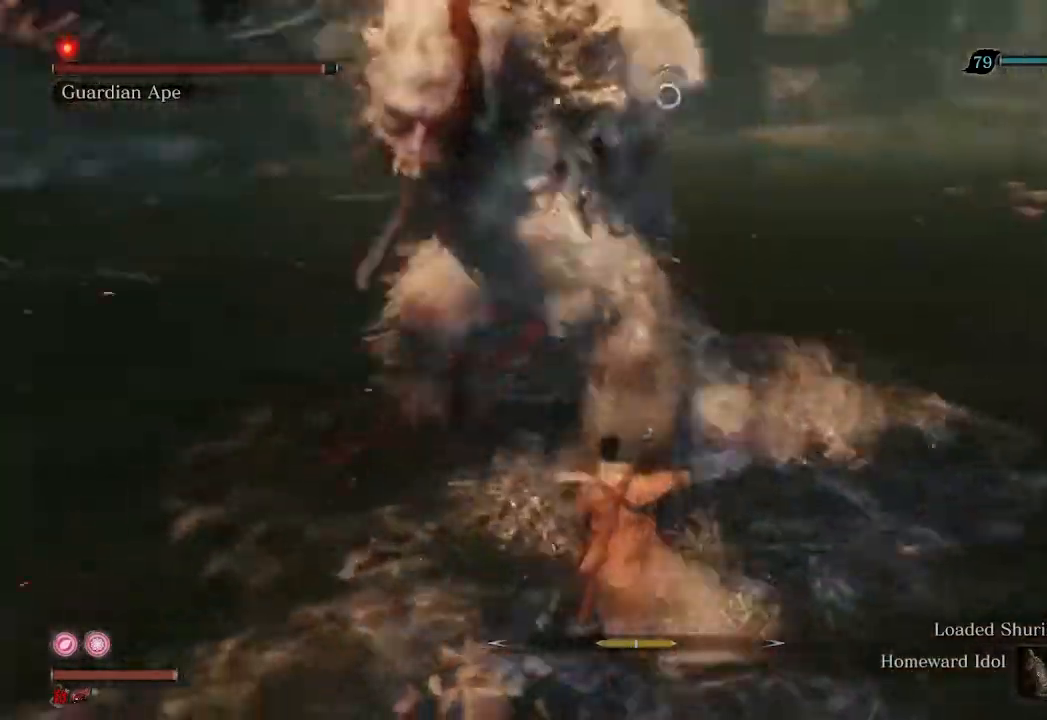
{"buttons": [], "left_stick": "center", "right_stick": "center", "events": [[133, "L1", "down"], [233, "L1", "up"]]}
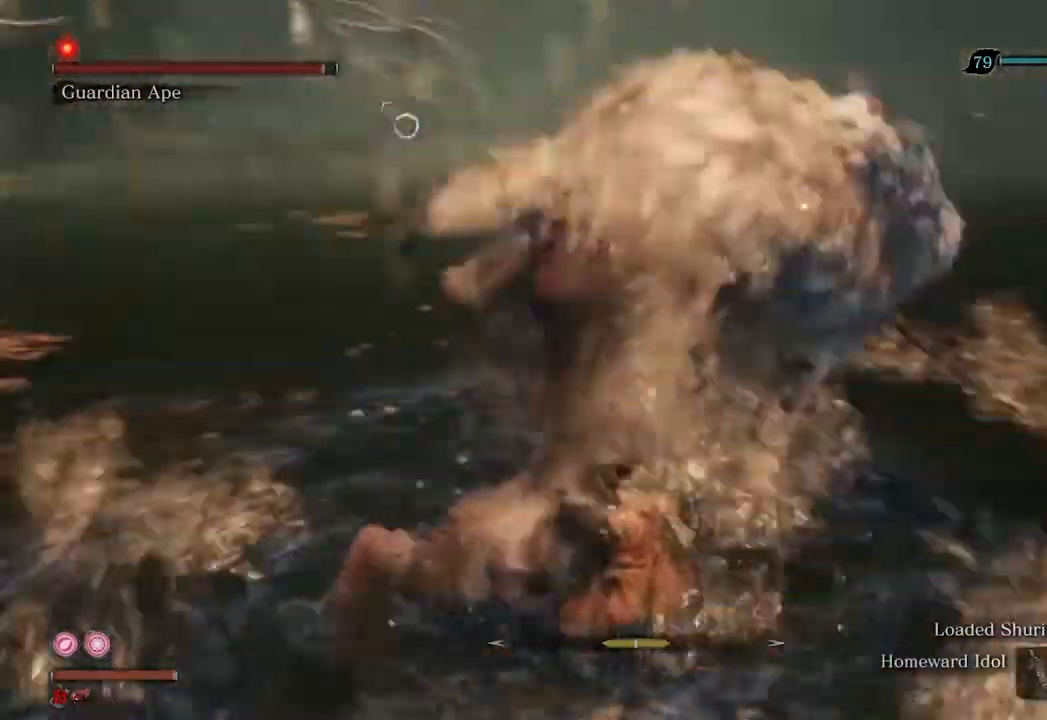
{"buttons": ["R1"], "left_stick": "center", "right_stick": "center", "events": [[133, "R1", "down"]]}
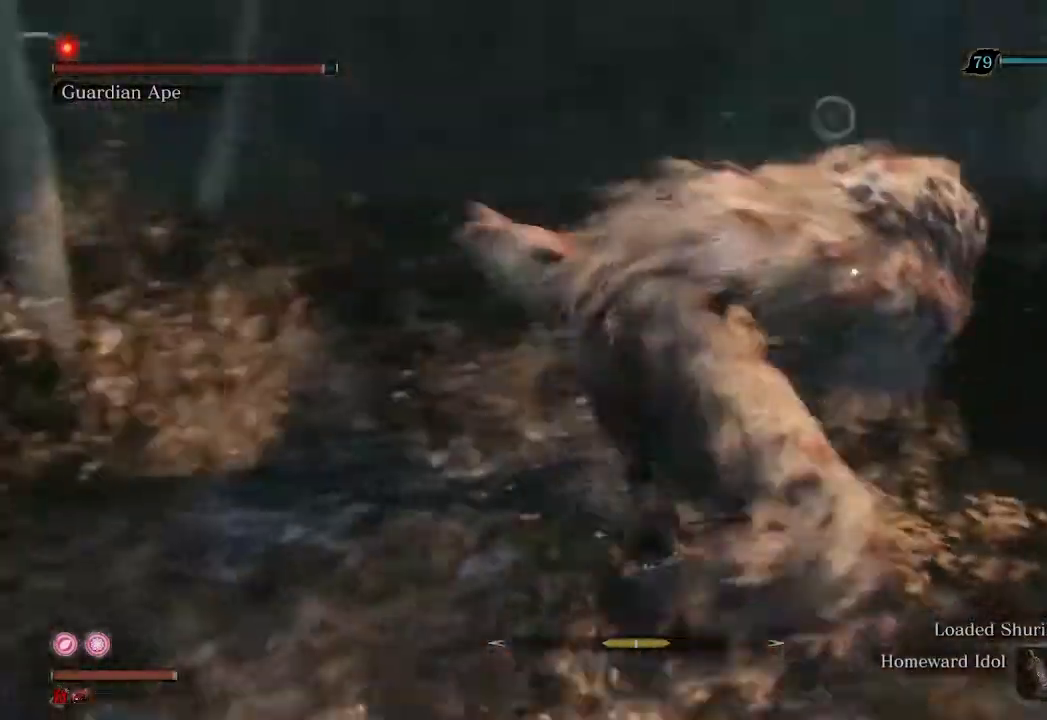
{"buttons": ["R1"], "left_stick": "center", "right_stick": "center", "events": []}
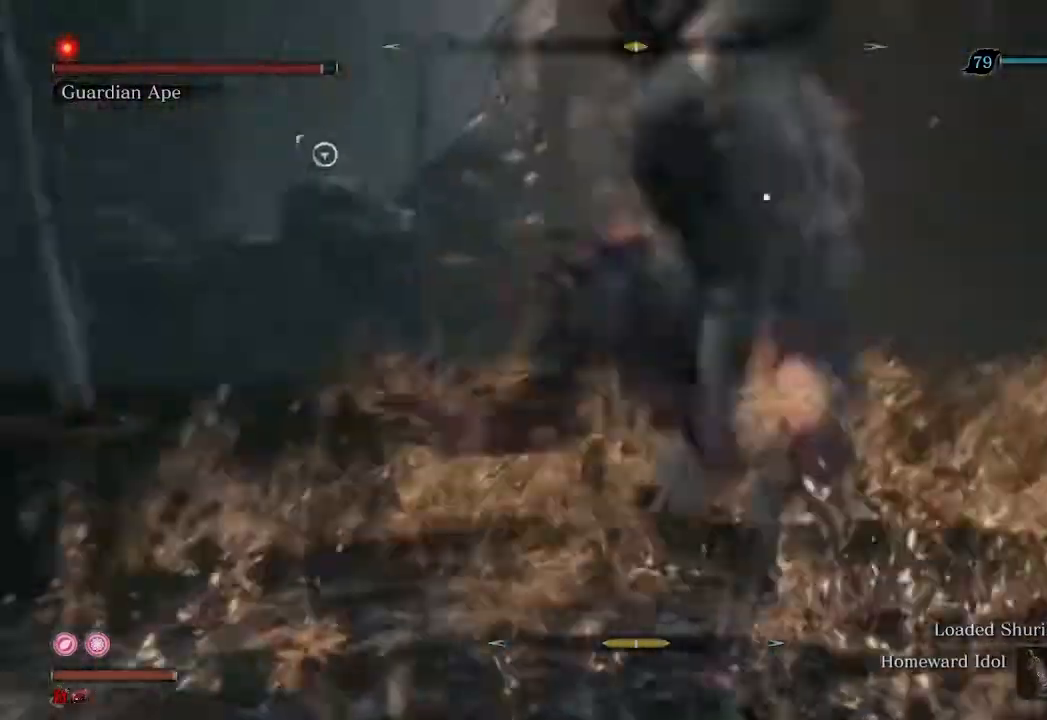
{"buttons": ["R1"], "left_stick": "center", "right_stick": "center", "events": [[33, "R1", "up"], [300, "R1", "down"]]}
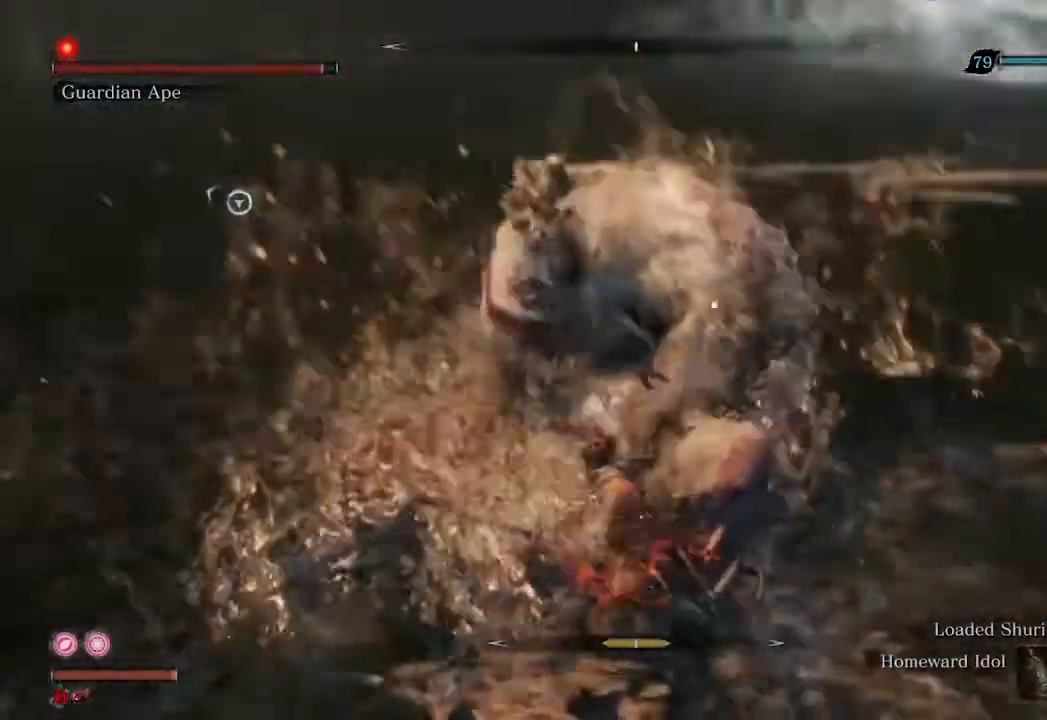
{"buttons": ["R1"], "left_stick": "center", "right_stick": "center", "events": []}
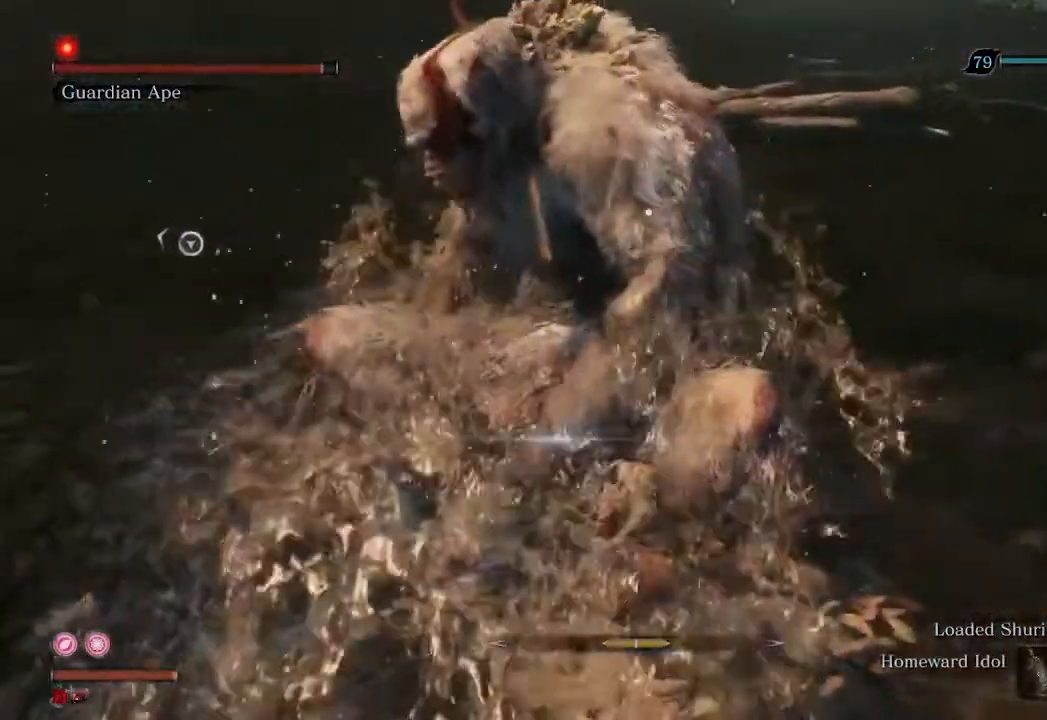
{"buttons": ["R1"], "left_stick": "center", "right_stick": "center", "events": [[267, "R1", "up"], [467, "R1", "down"]]}
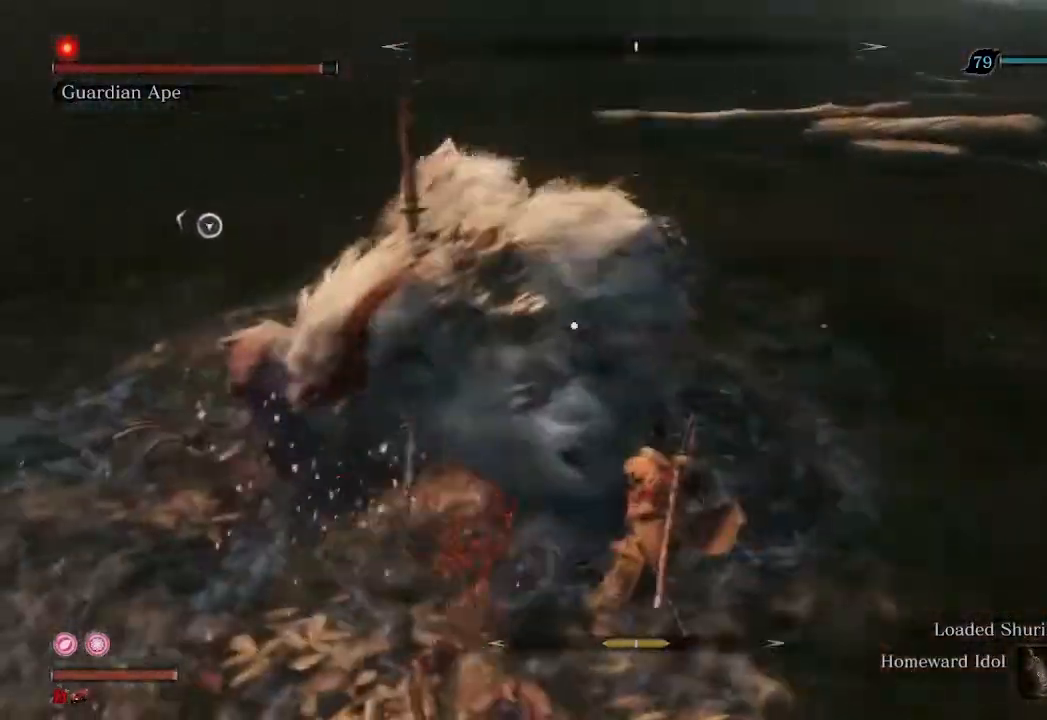
{"buttons": ["R1"], "left_stick": "center", "right_stick": "center", "events": []}
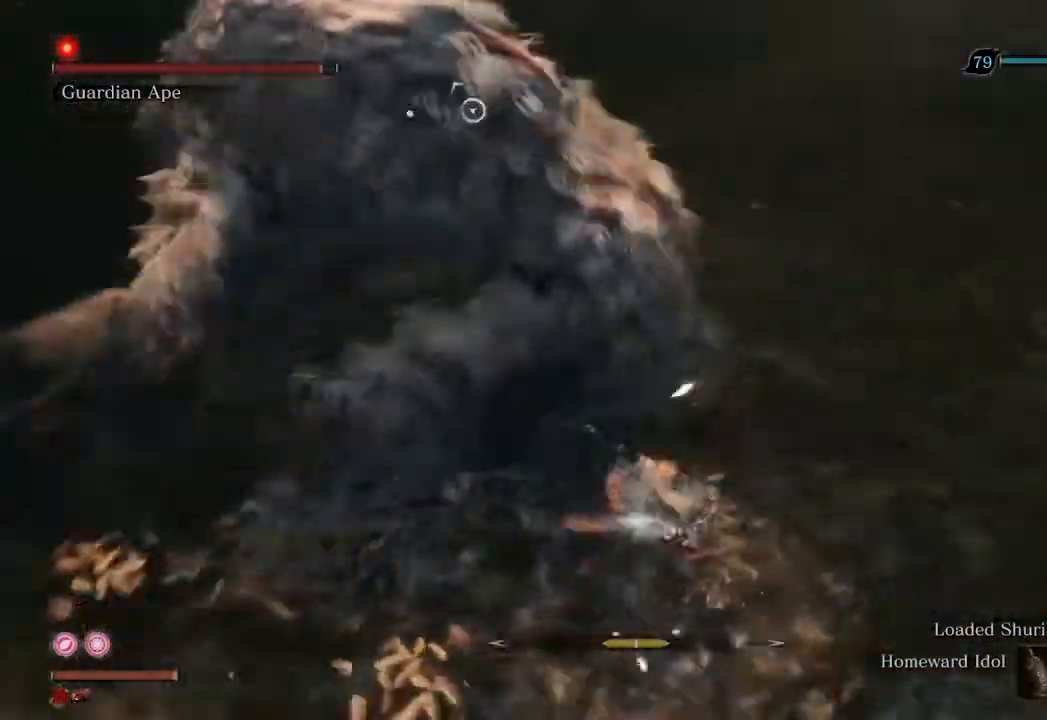
{"buttons": [], "left_stick": "up-left", "right_stick": "center", "events": [[267, "left_stick", "up-left"], [400, "R1", "up"]]}
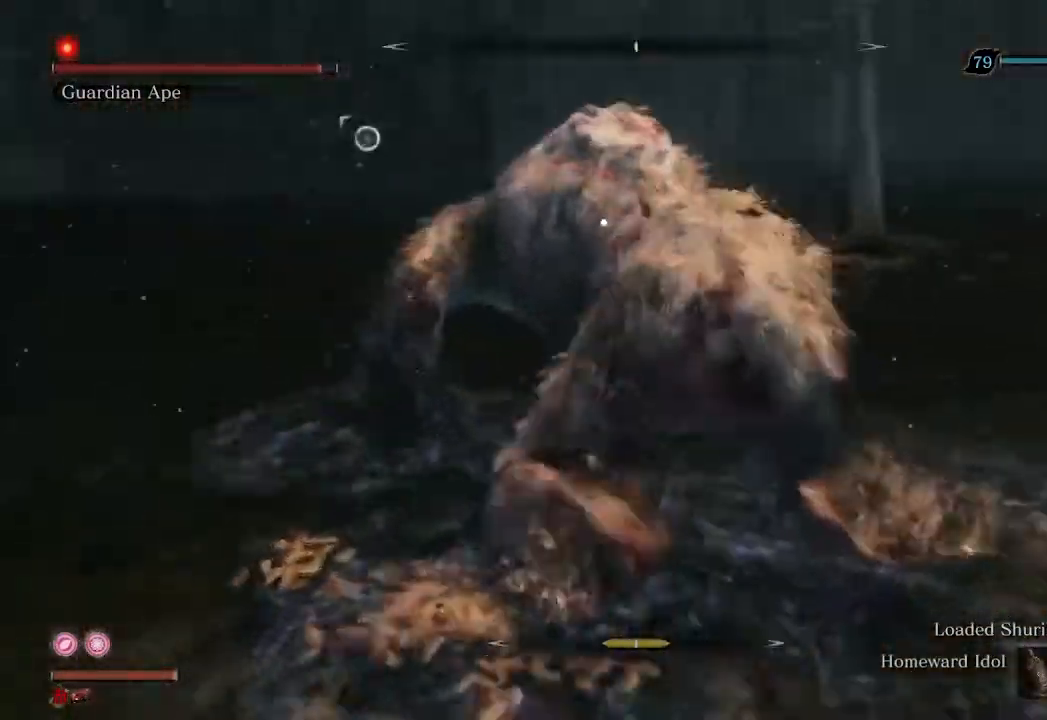
{"buttons": ["R2"], "left_stick": "up-left", "right_stick": "center", "events": [[100, "R2", "down"]]}
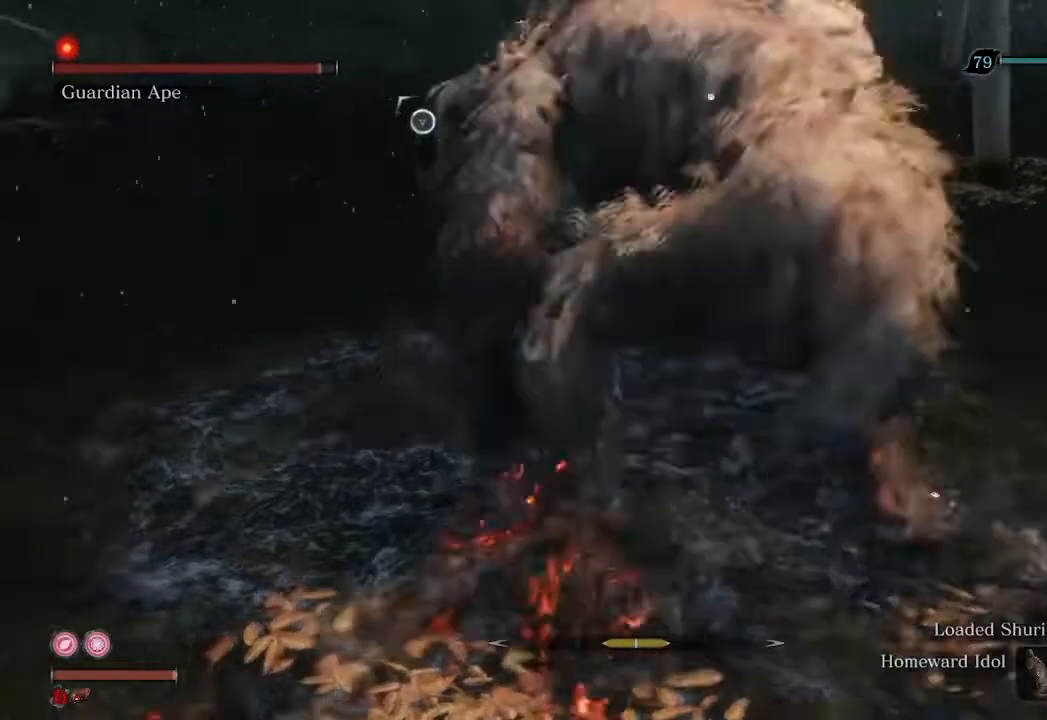
{"buttons": ["R2"], "left_stick": "up-left", "right_stick": "center", "events": []}
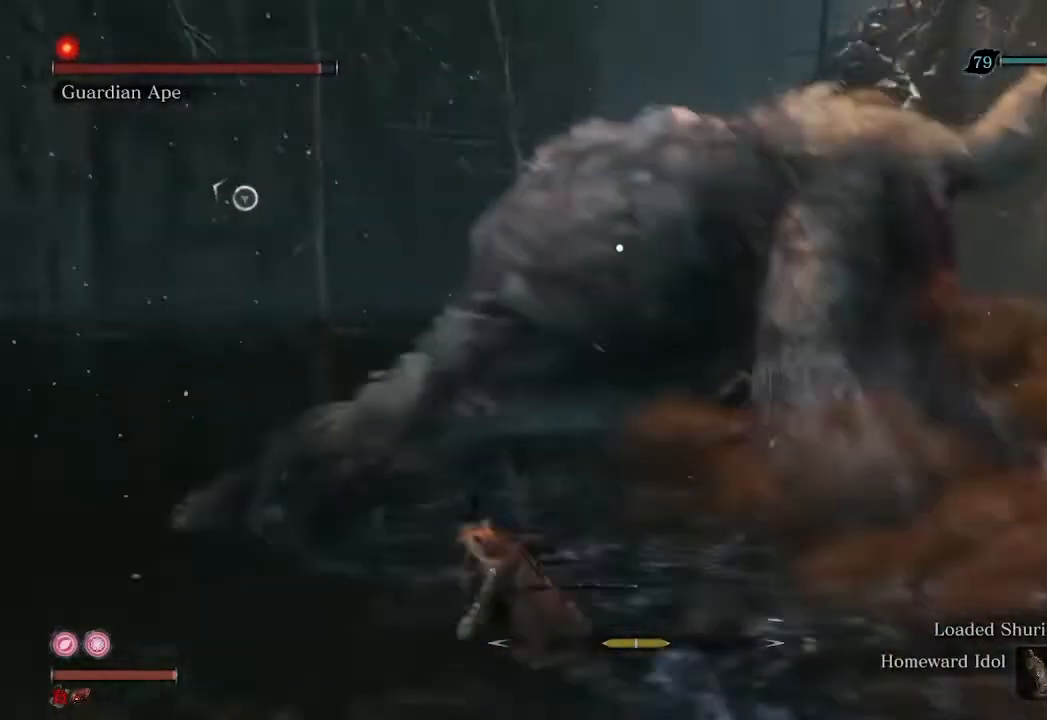
{"buttons": ["R1", "R2"], "left_stick": "up-left", "right_stick": "center", "events": [[467, "R1", "down"]]}
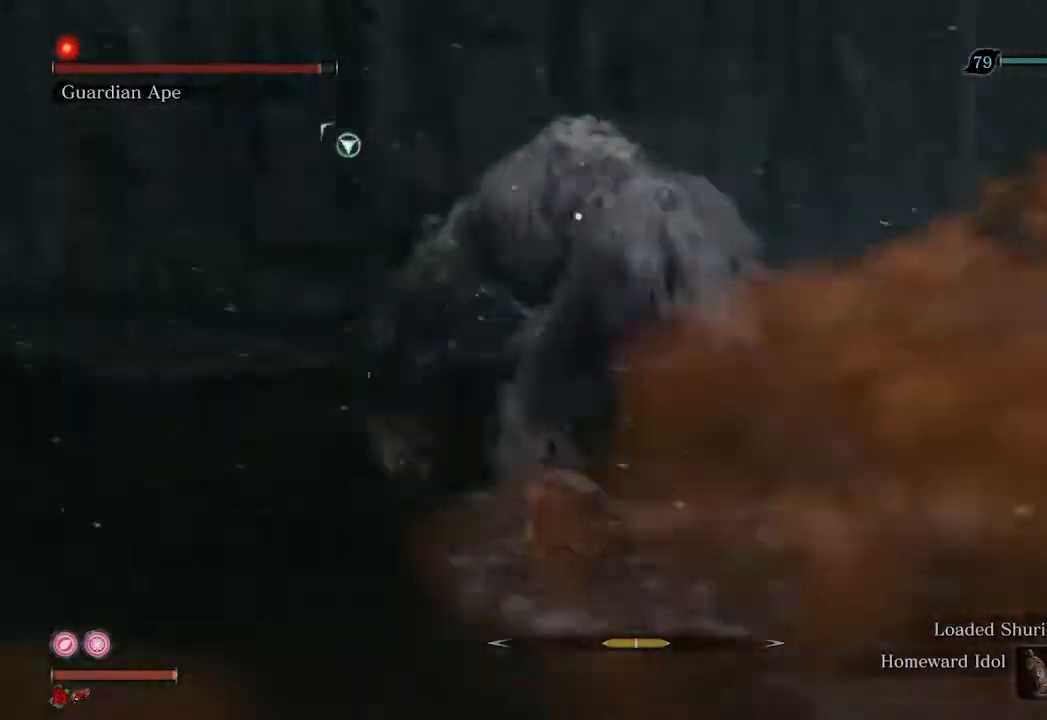
{"buttons": ["R1", "R2"], "left_stick": "up-left", "right_stick": "center", "events": []}
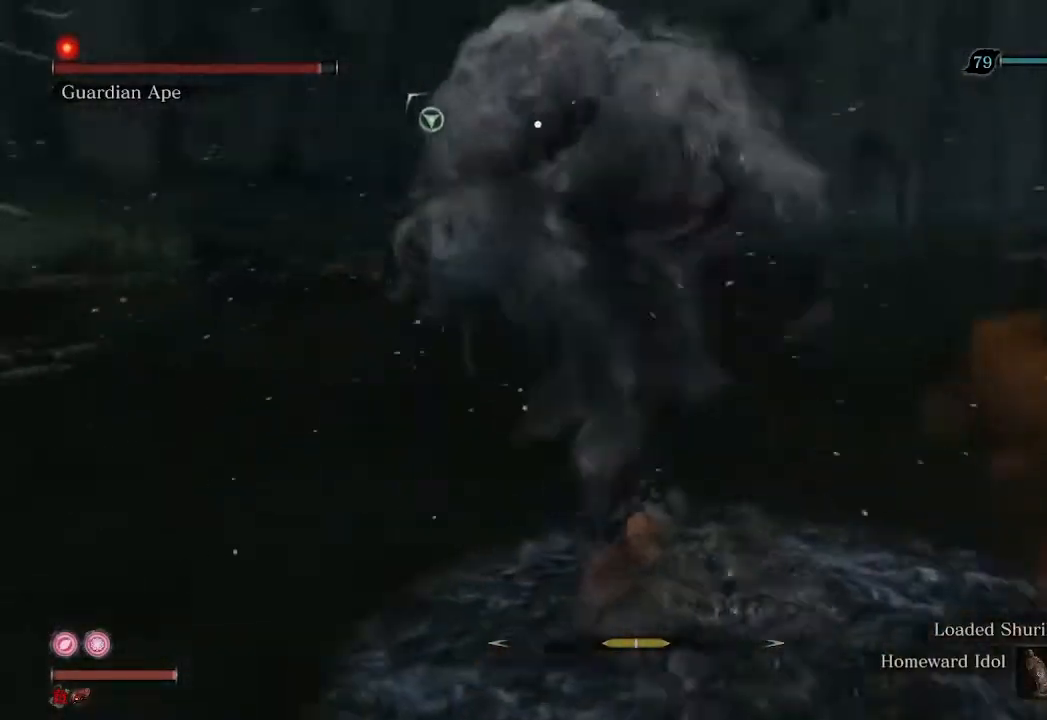
{"buttons": [], "left_stick": "up-left", "right_stick": "center", "events": [[433, "R1", "up"], [500, "R2", "up"]]}
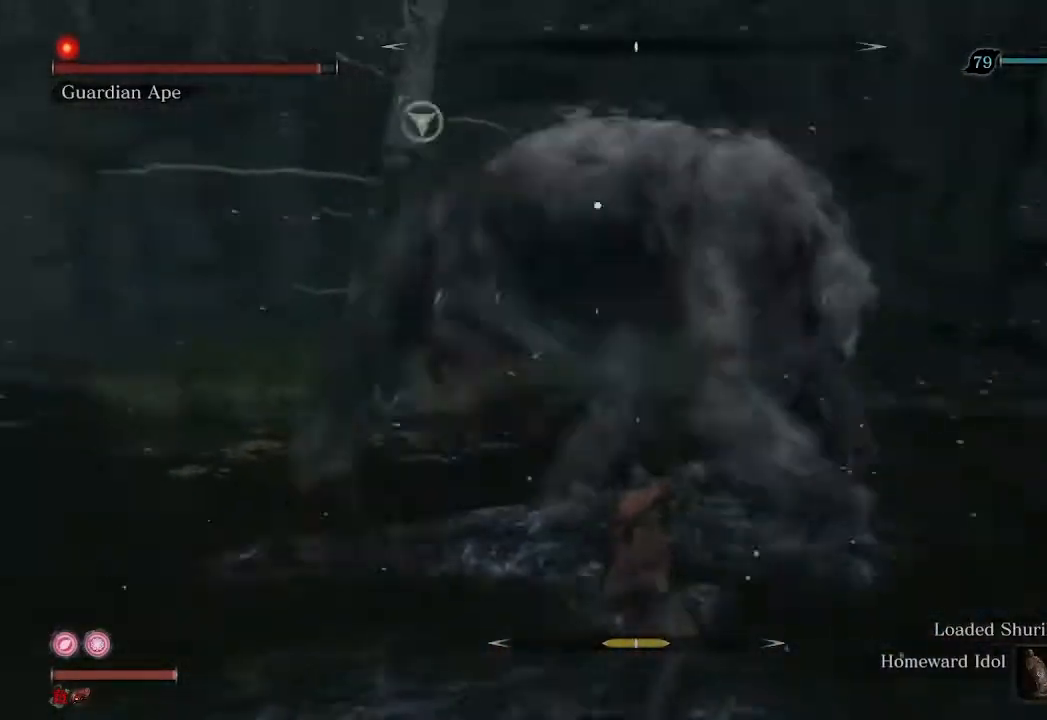
{"buttons": ["R1"], "left_stick": "up-left", "right_stick": "center", "events": [[233, "R1", "down"]]}
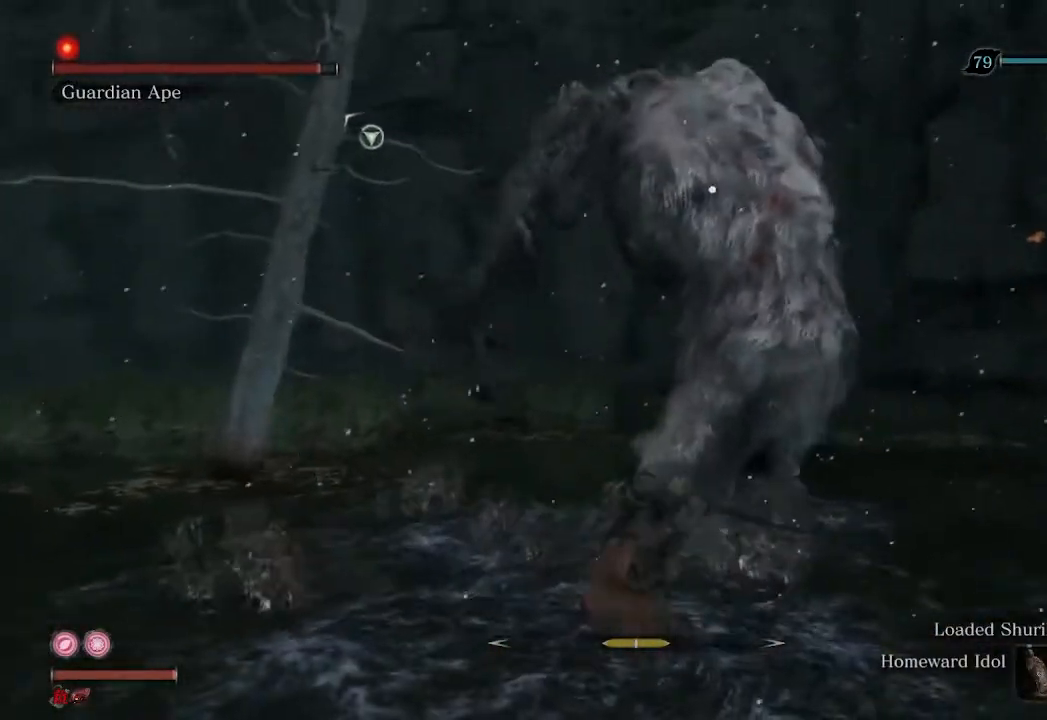
{"buttons": ["R1"], "left_stick": "up", "right_stick": "center", "events": [[167, "left_stick", "up"]]}
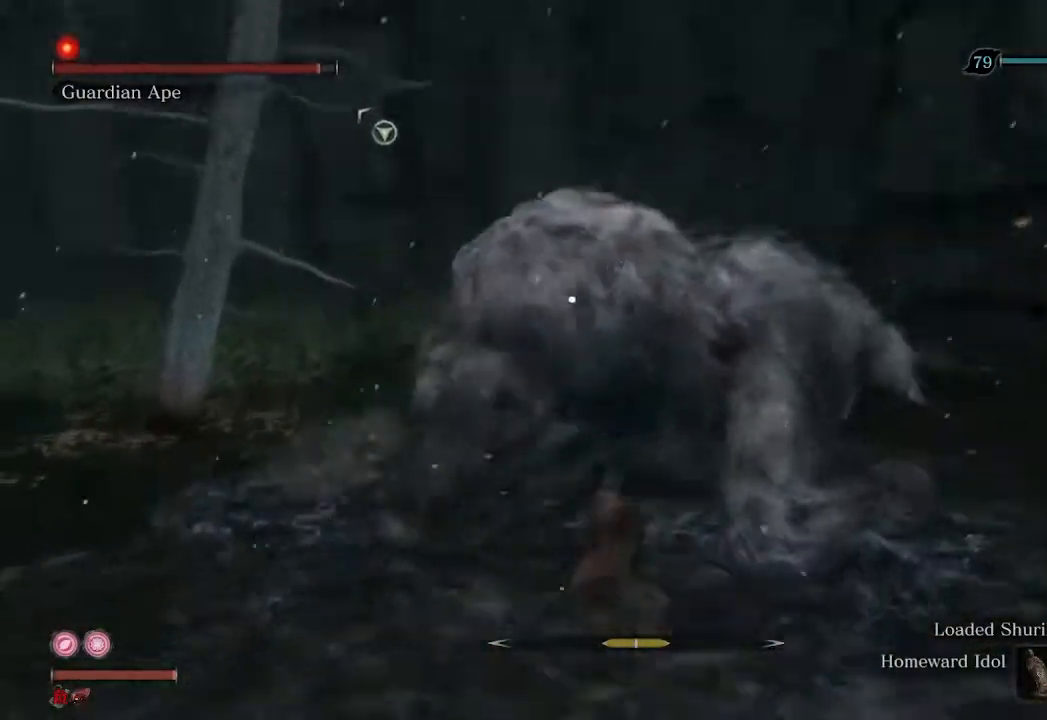
{"buttons": ["R1"], "left_stick": "center", "right_stick": "center", "events": [[233, "R1", "up"], [400, "R1", "down"], [467, "left_stick", "center"]]}
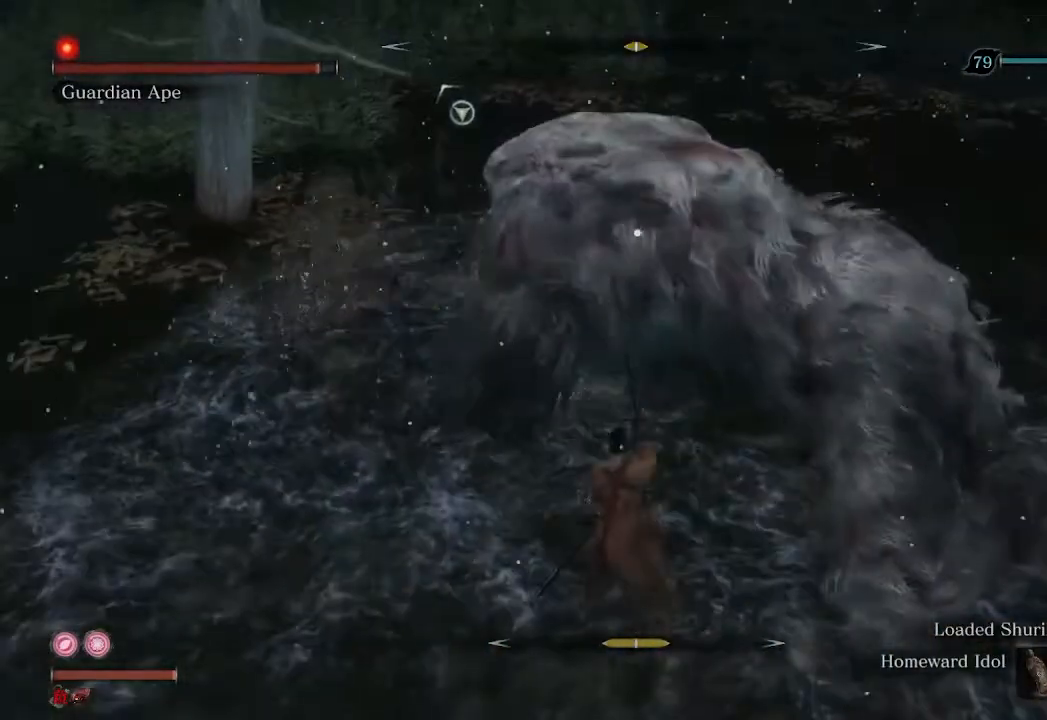
{"buttons": ["R1"], "left_stick": "center", "right_stick": "center", "events": []}
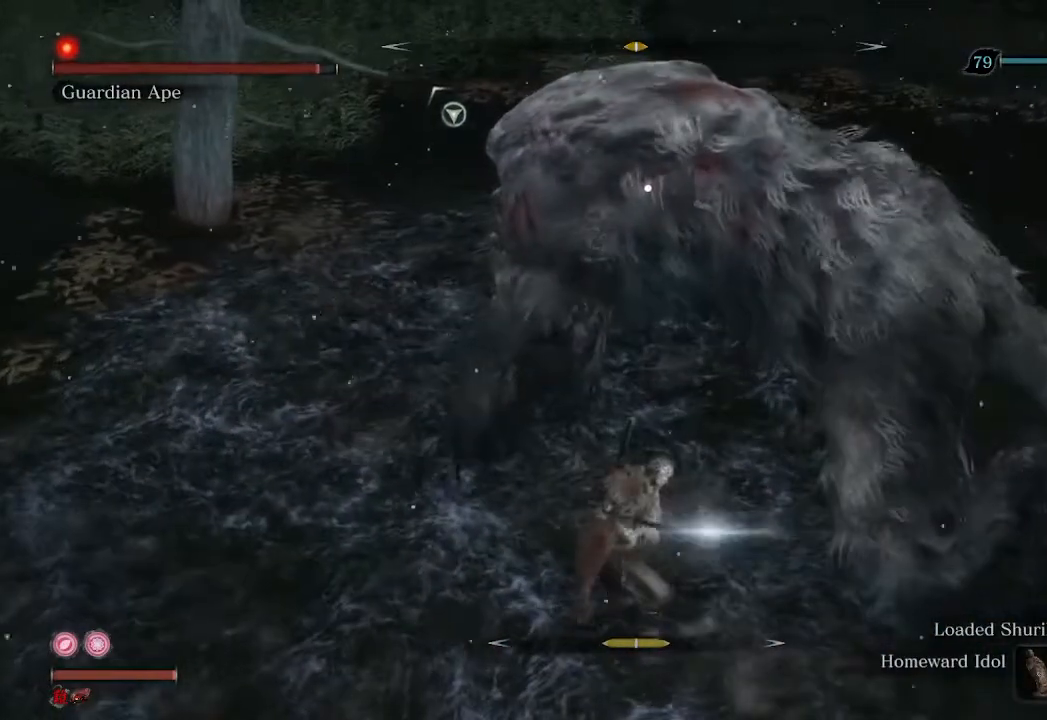
{"buttons": [], "left_stick": "up-right", "right_stick": "center", "events": [[300, "left_stick", "up-right"], [400, "R1", "up"]]}
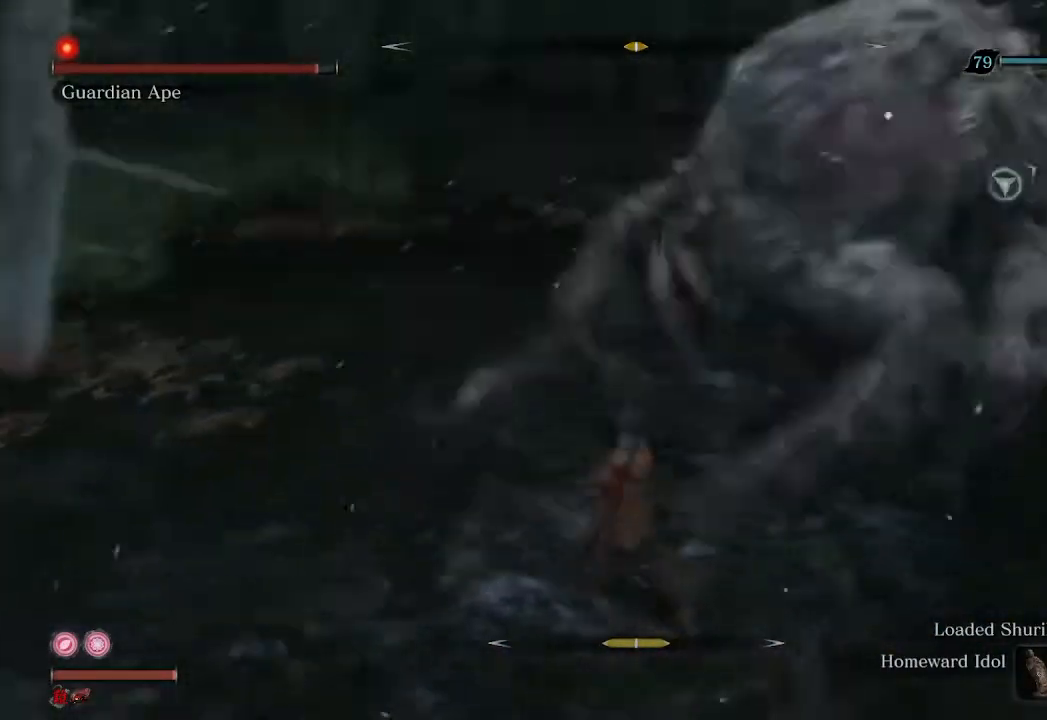
{"buttons": ["R2"], "left_stick": "up", "right_stick": "center", "events": [[100, "R2", "down"], [233, "left_stick", "up"]]}
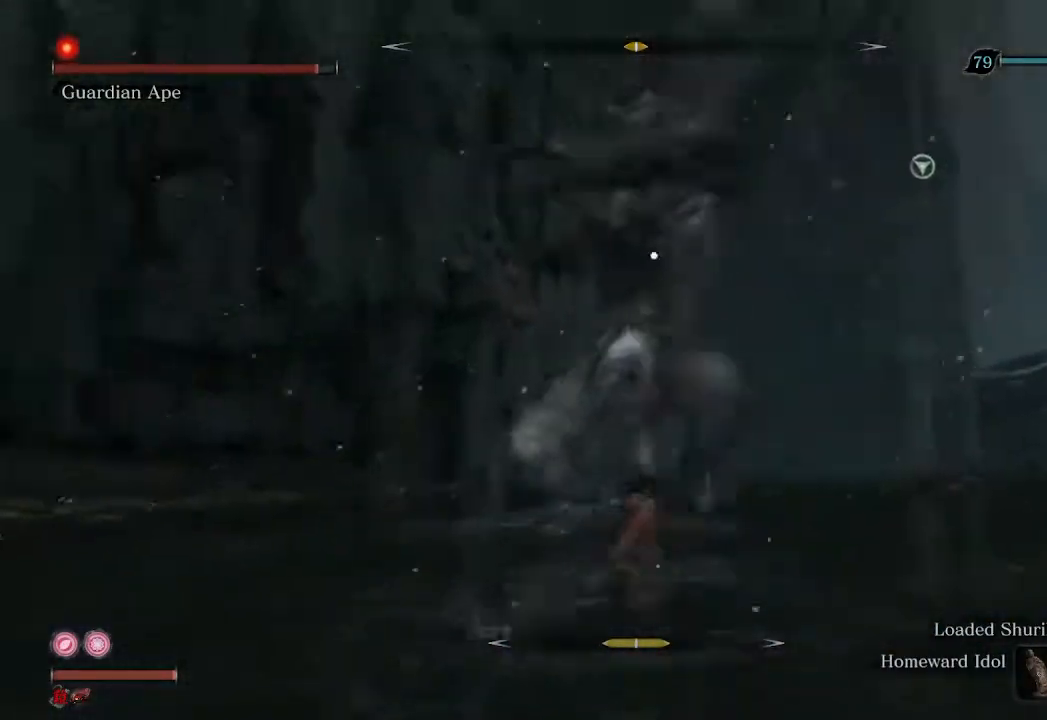
{"buttons": ["R2"], "left_stick": "up", "right_stick": "center", "events": []}
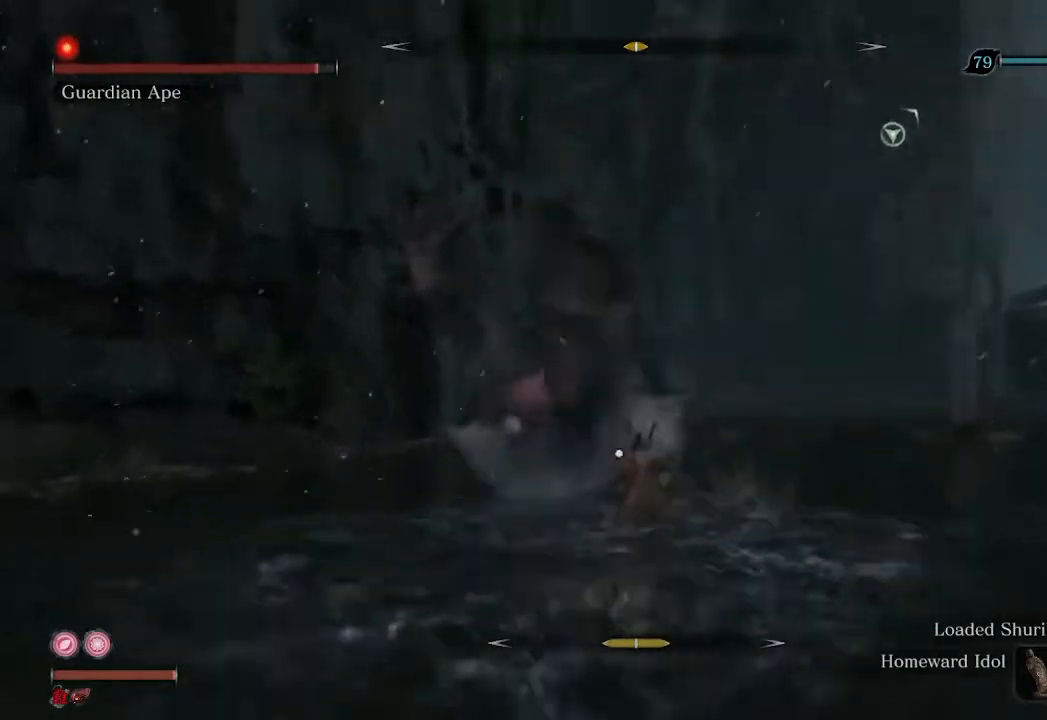
{"buttons": ["R1", "R2"], "left_stick": "up", "right_stick": "center", "events": [[67, "R1", "down"]]}
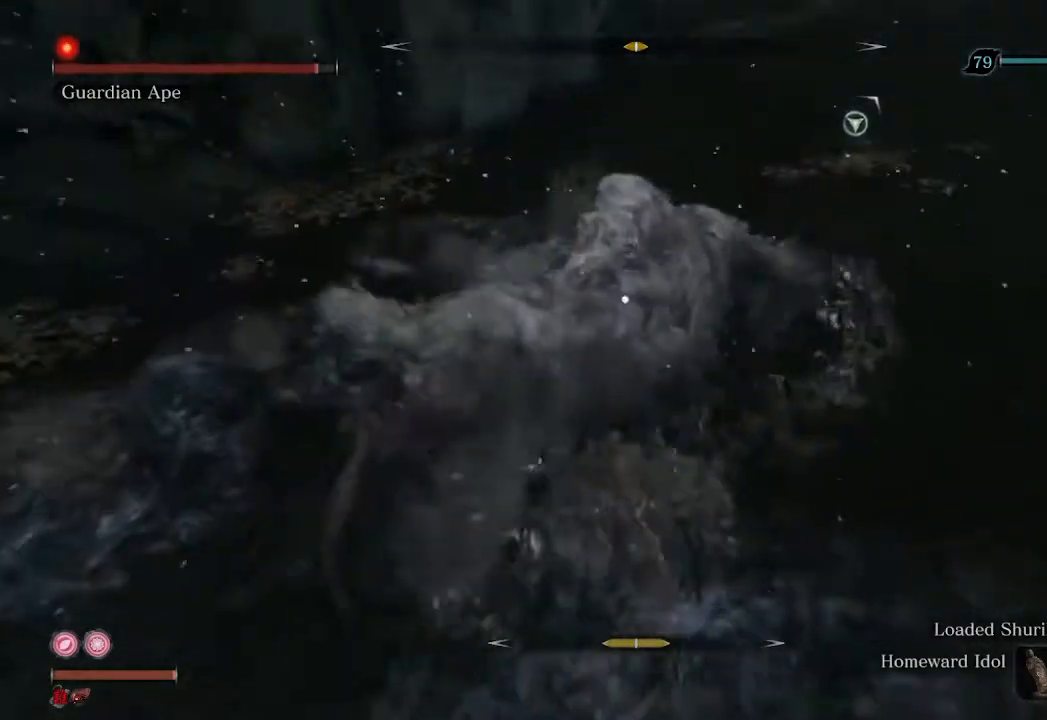
{"buttons": ["R2"], "left_stick": "up", "right_stick": "center", "events": [[467, "R1", "up"]]}